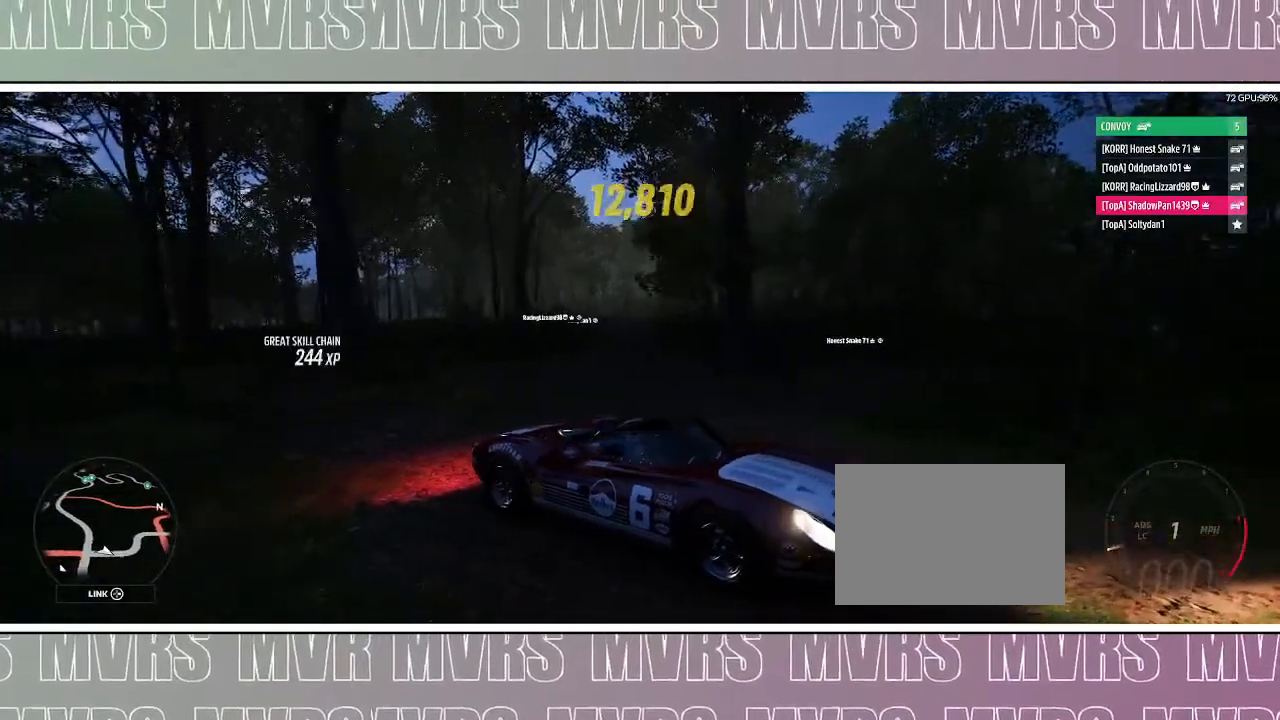
Gameplay with a controller (PlayStation layout); each line is a JSON object with the inputs held at the frame after it. "events" lists button and stick changes between this image and that frame as [ms after this image, input, new state], when the widget could be followed in between. Not read: L2.
{"buttons": [], "left_stick": "center", "right_stick": "down-left", "events": []}
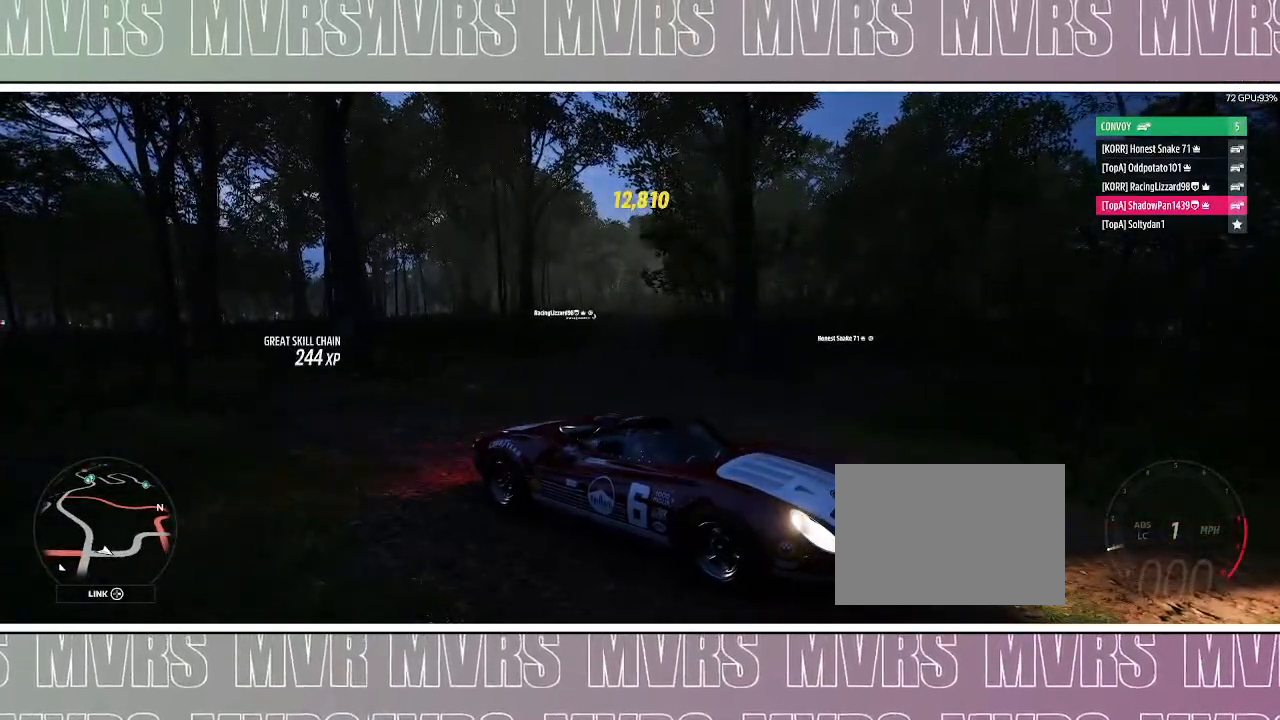
{"buttons": [], "left_stick": "center", "right_stick": "down-left", "events": []}
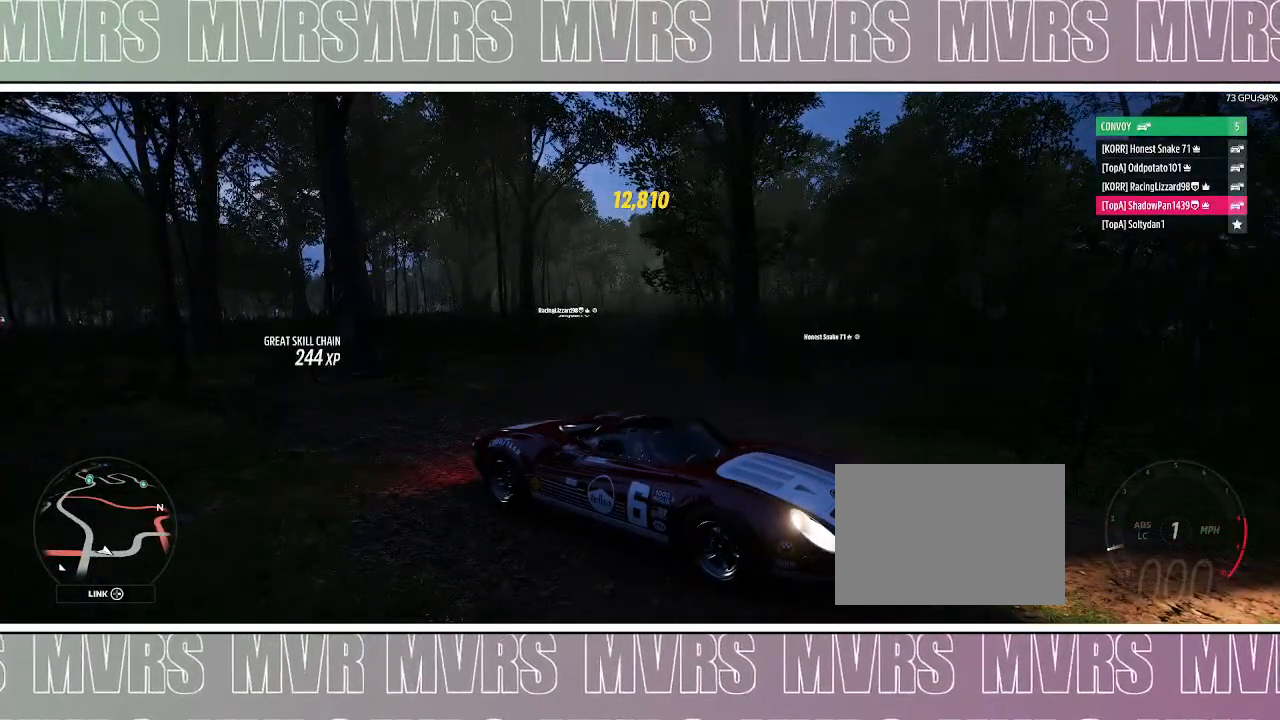
{"buttons": [], "left_stick": "center", "right_stick": "down-left", "events": []}
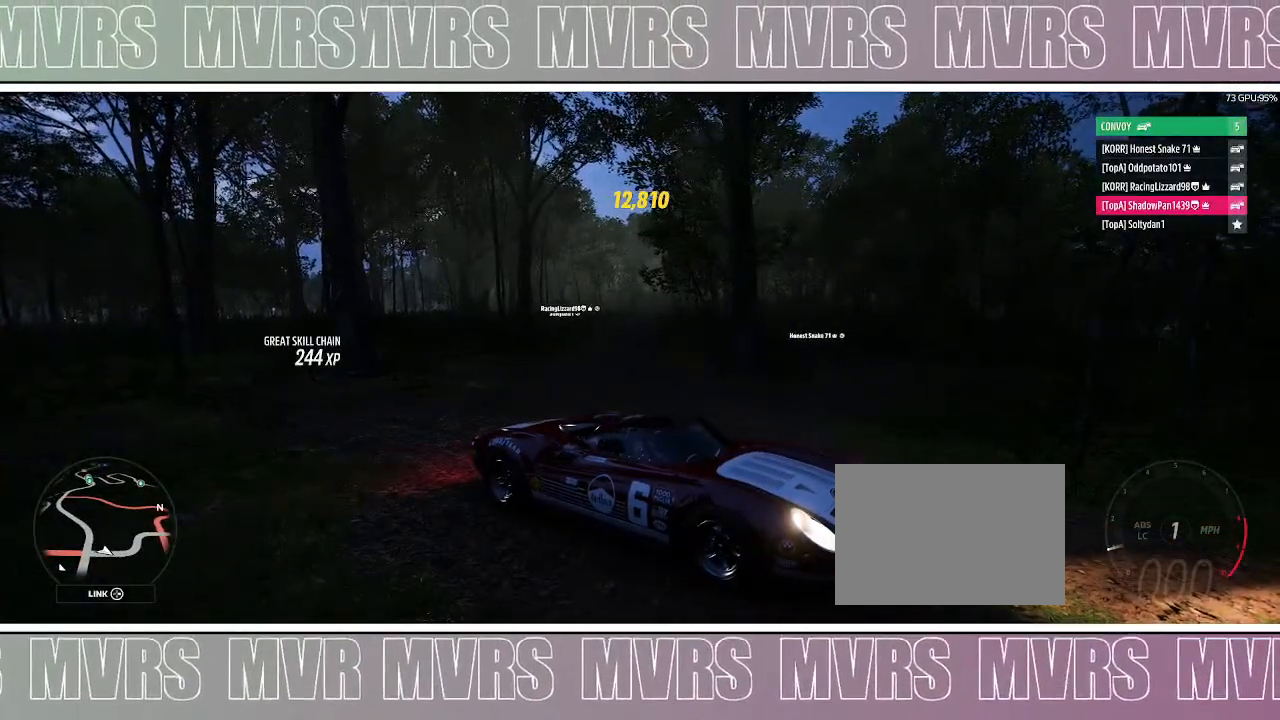
{"buttons": [], "left_stick": "center", "right_stick": "down-left", "events": []}
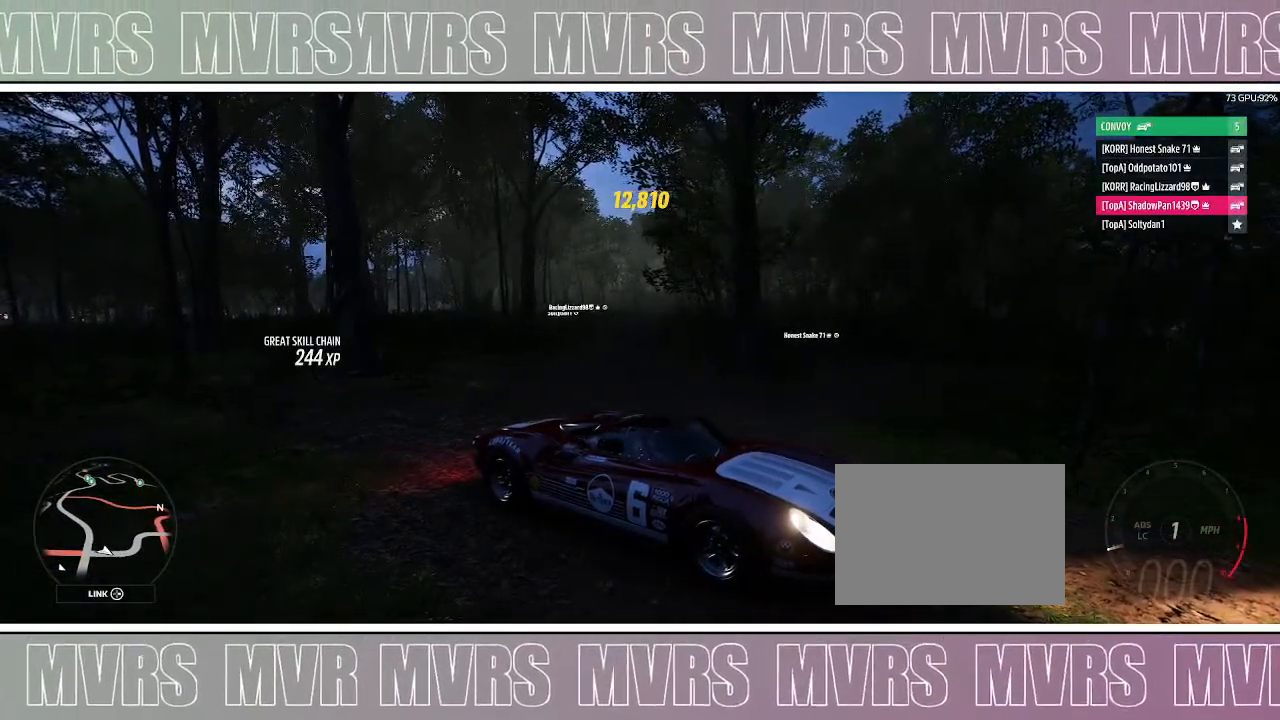
{"buttons": [], "left_stick": "center", "right_stick": "down-left", "events": []}
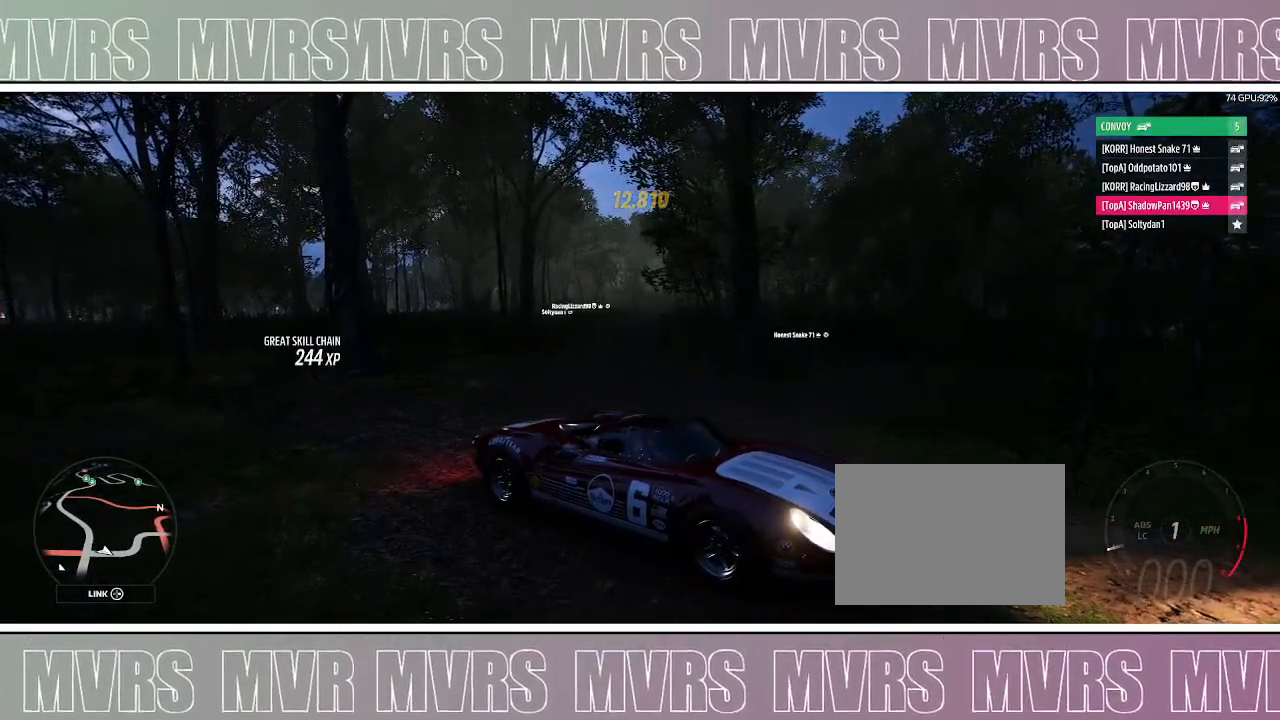
{"buttons": [], "left_stick": "center", "right_stick": "down-left", "events": []}
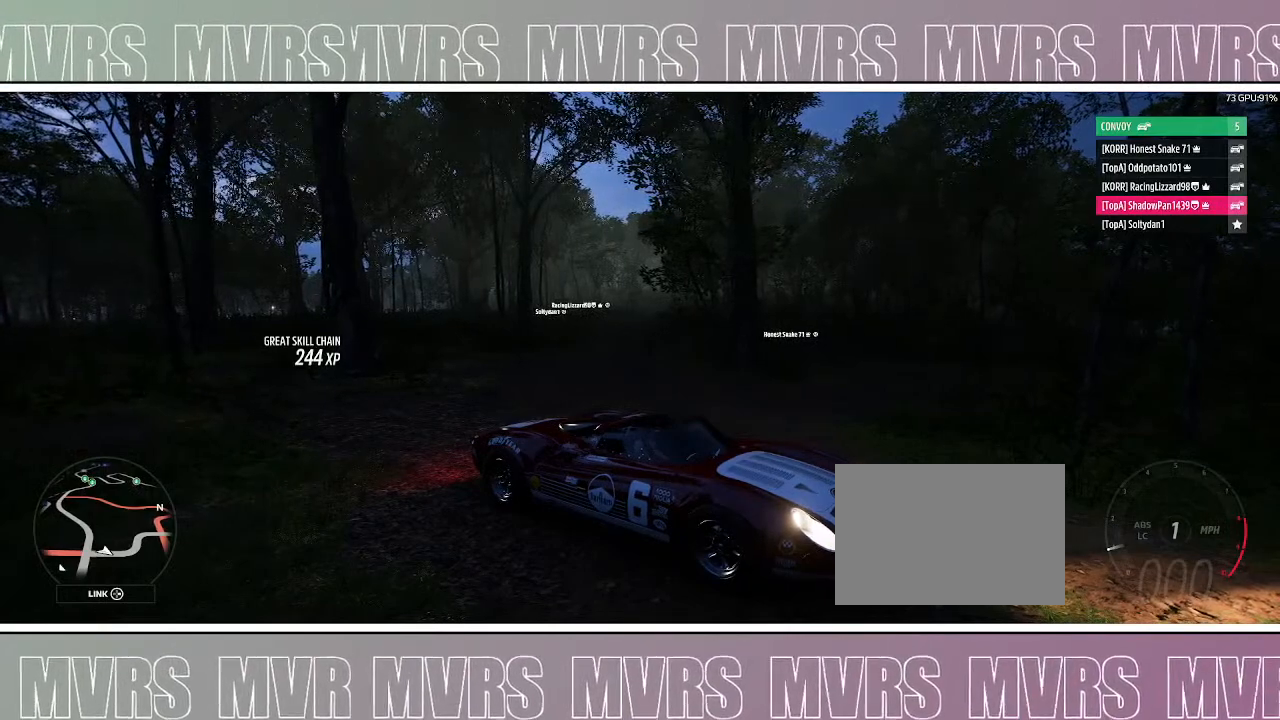
{"buttons": [], "left_stick": "center", "right_stick": "down-left", "events": []}
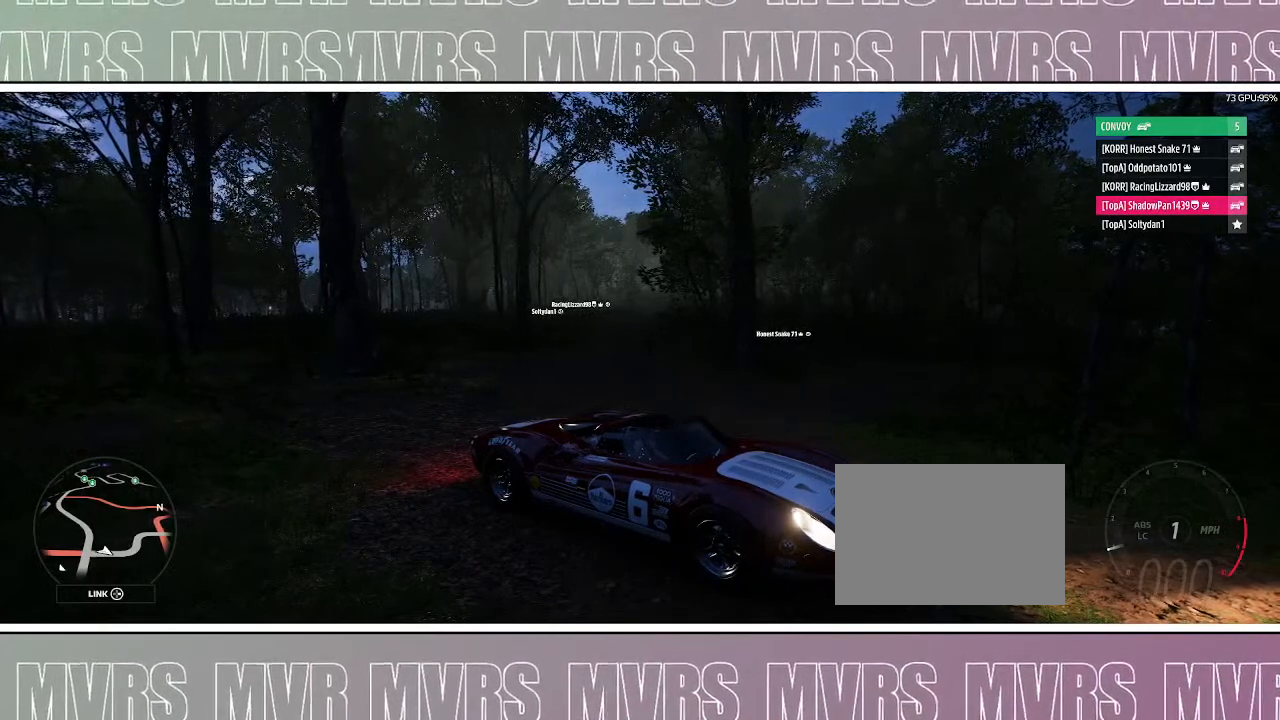
{"buttons": [], "left_stick": "center", "right_stick": "down-left", "events": []}
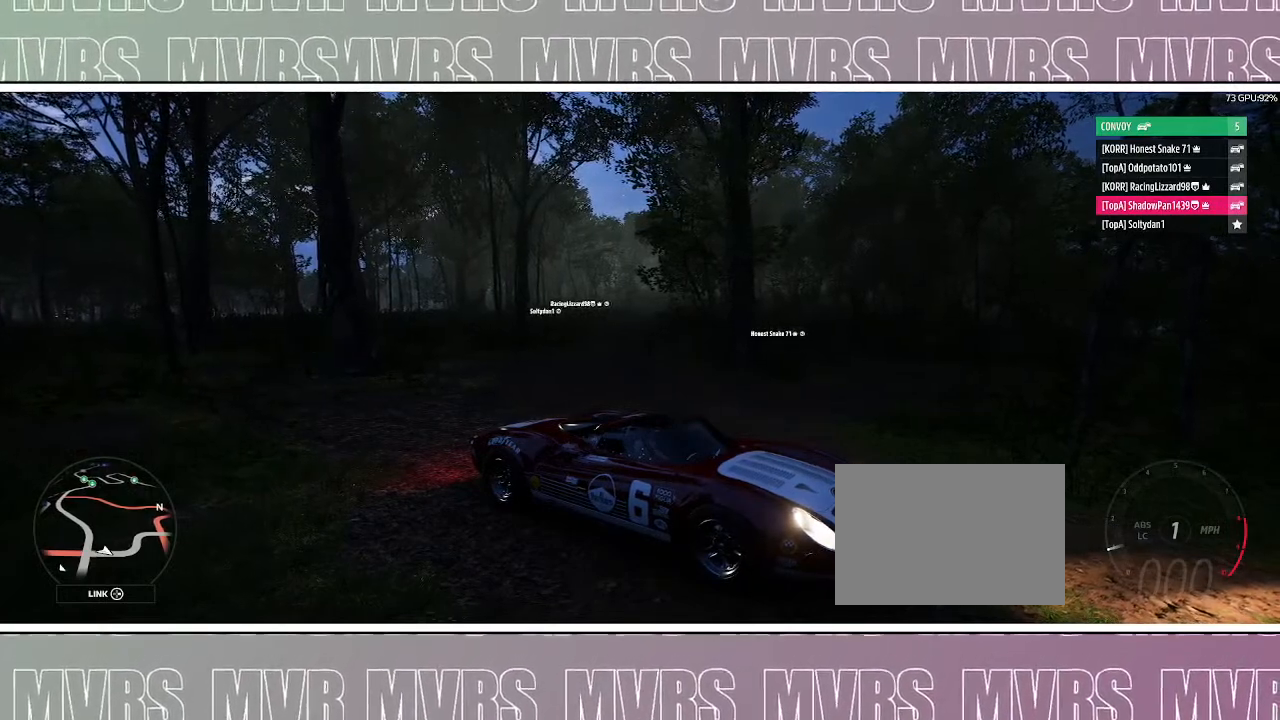
{"buttons": [], "left_stick": "center", "right_stick": "down-left", "events": []}
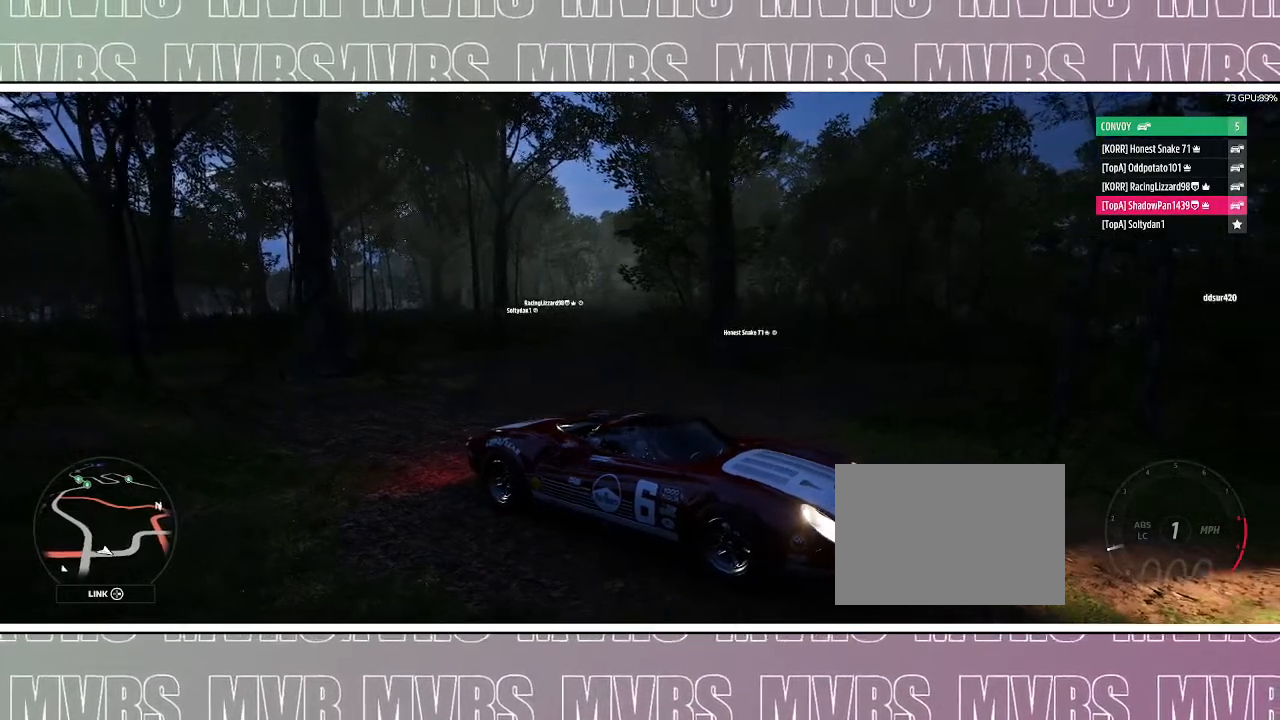
{"buttons": [], "left_stick": "center", "right_stick": "down-left", "events": []}
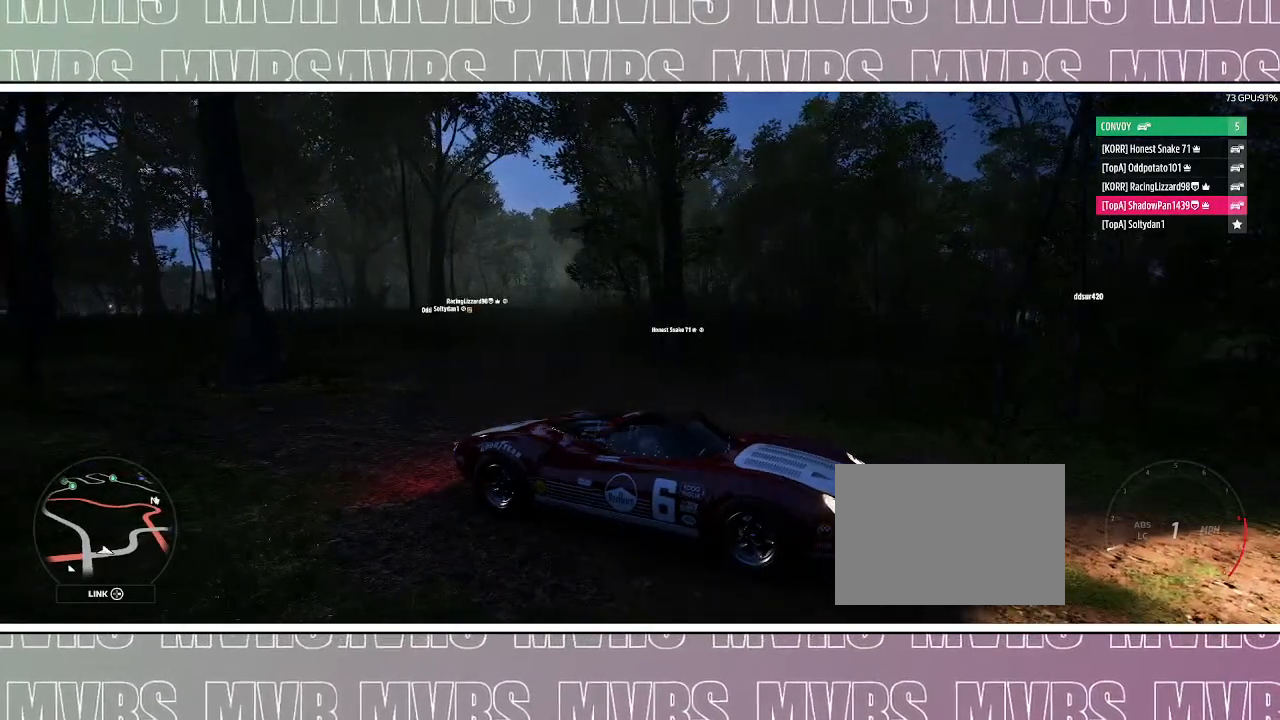
{"buttons": [], "left_stick": "center", "right_stick": "down-left", "events": []}
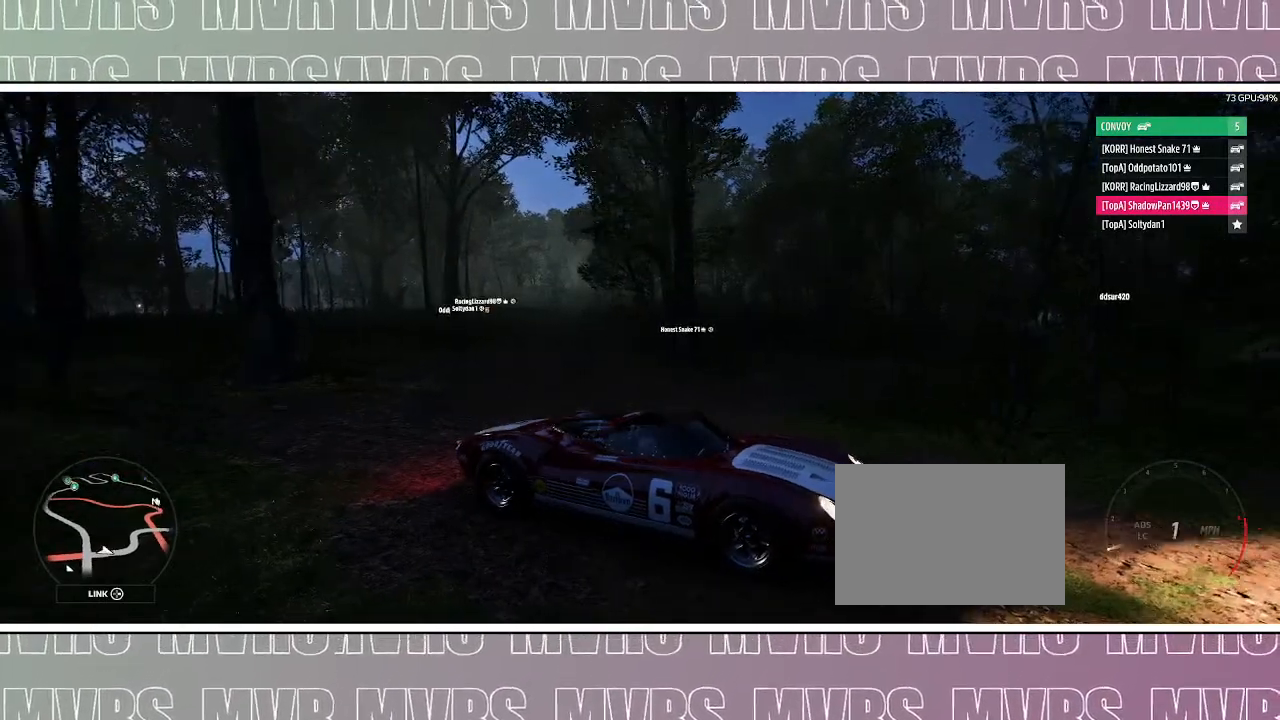
{"buttons": [], "left_stick": "center", "right_stick": "down-left", "events": []}
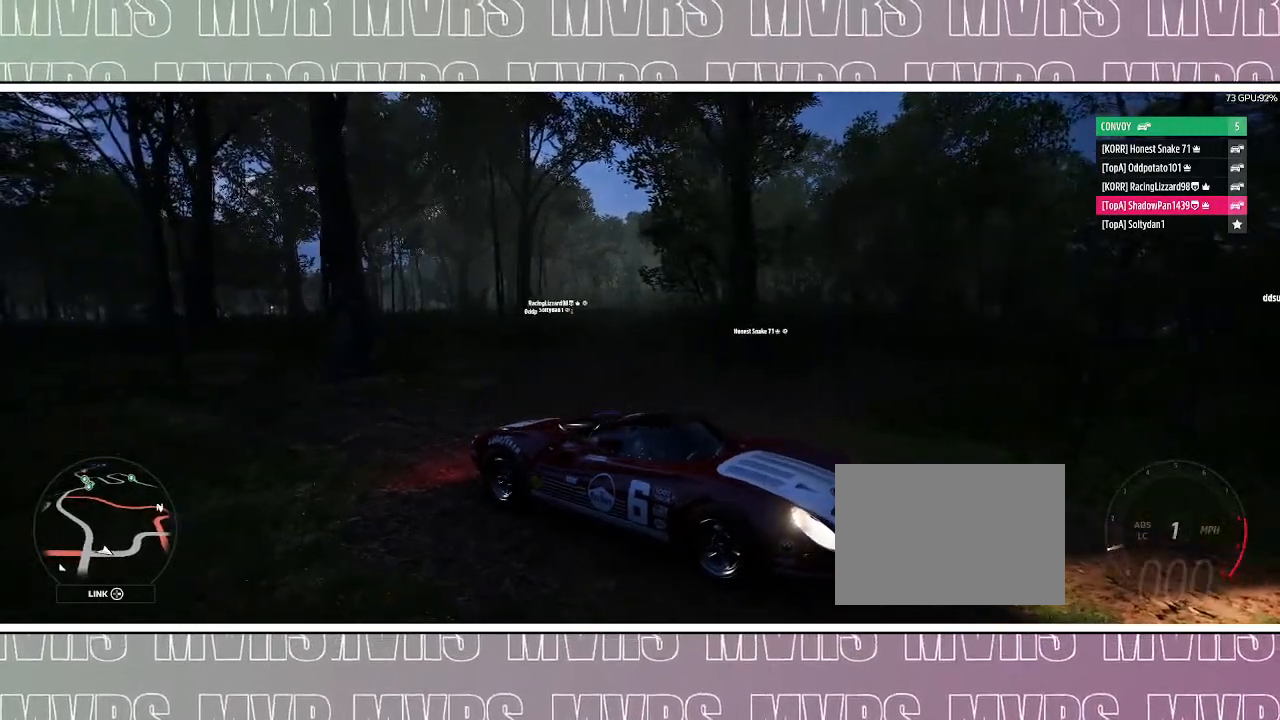
{"buttons": [], "left_stick": "center", "right_stick": "down-left", "events": []}
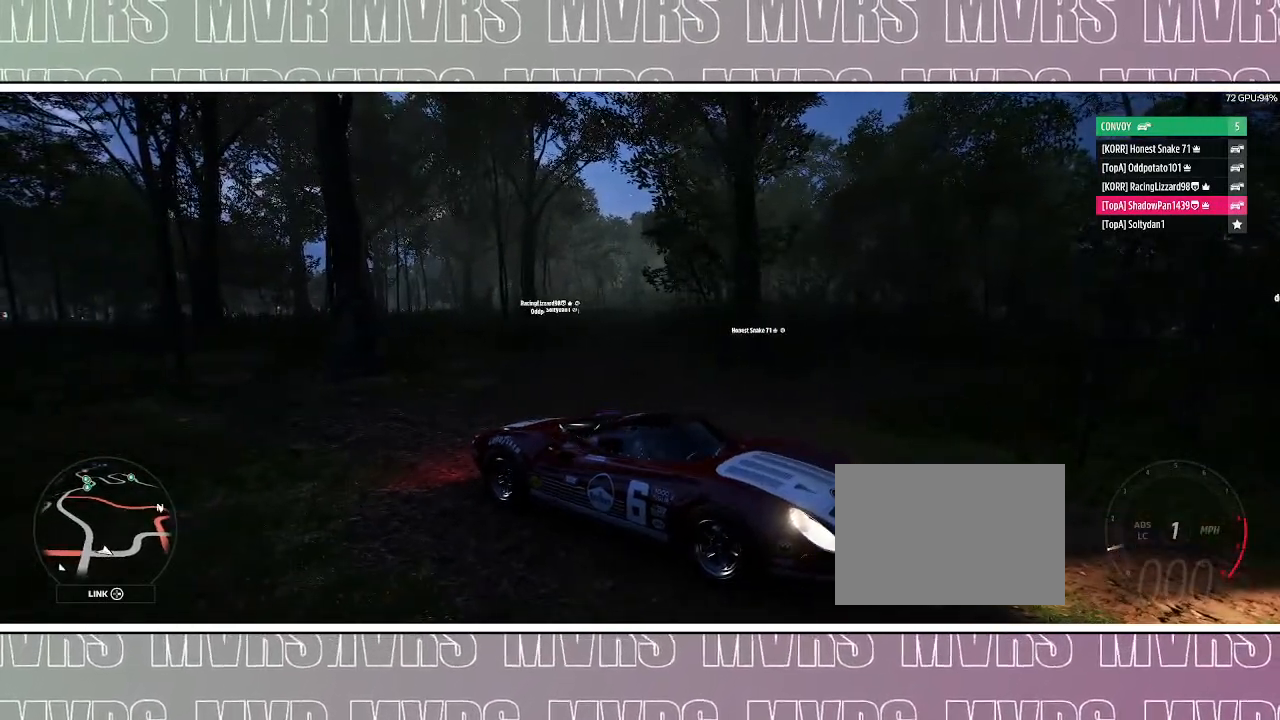
{"buttons": [], "left_stick": "center", "right_stick": "down-left", "events": []}
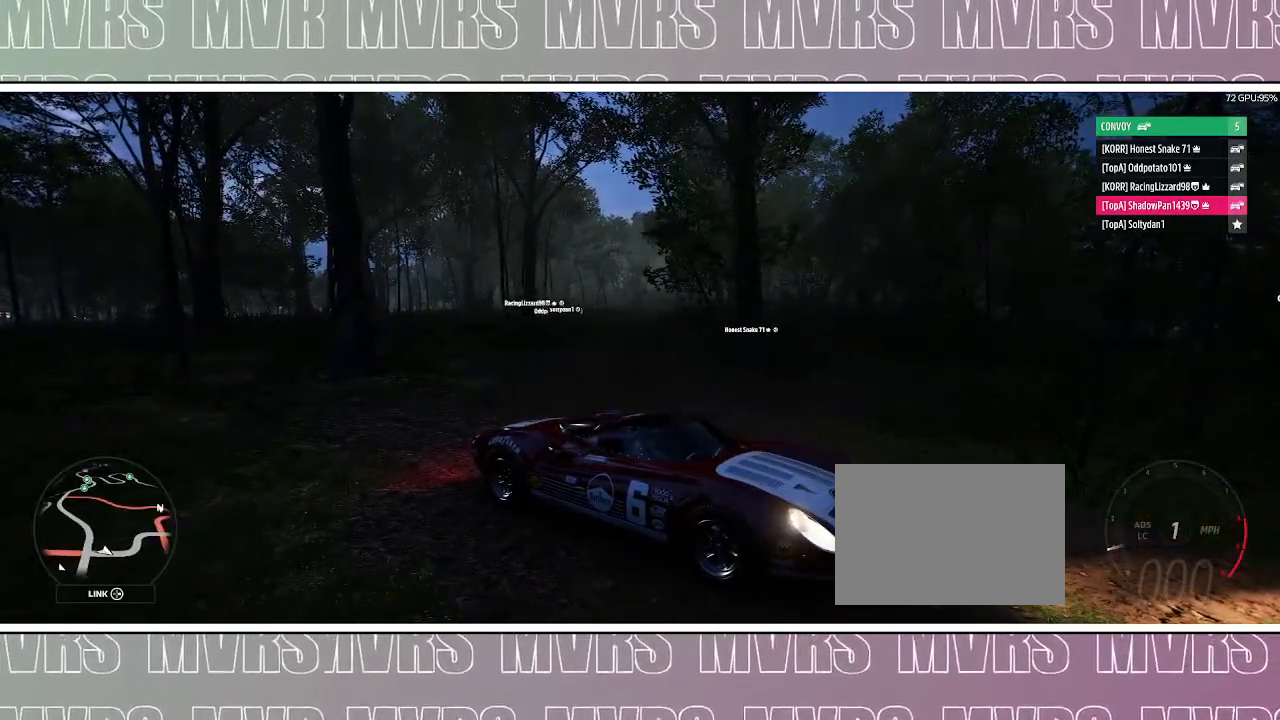
{"buttons": [], "left_stick": "center", "right_stick": "down-left", "events": []}
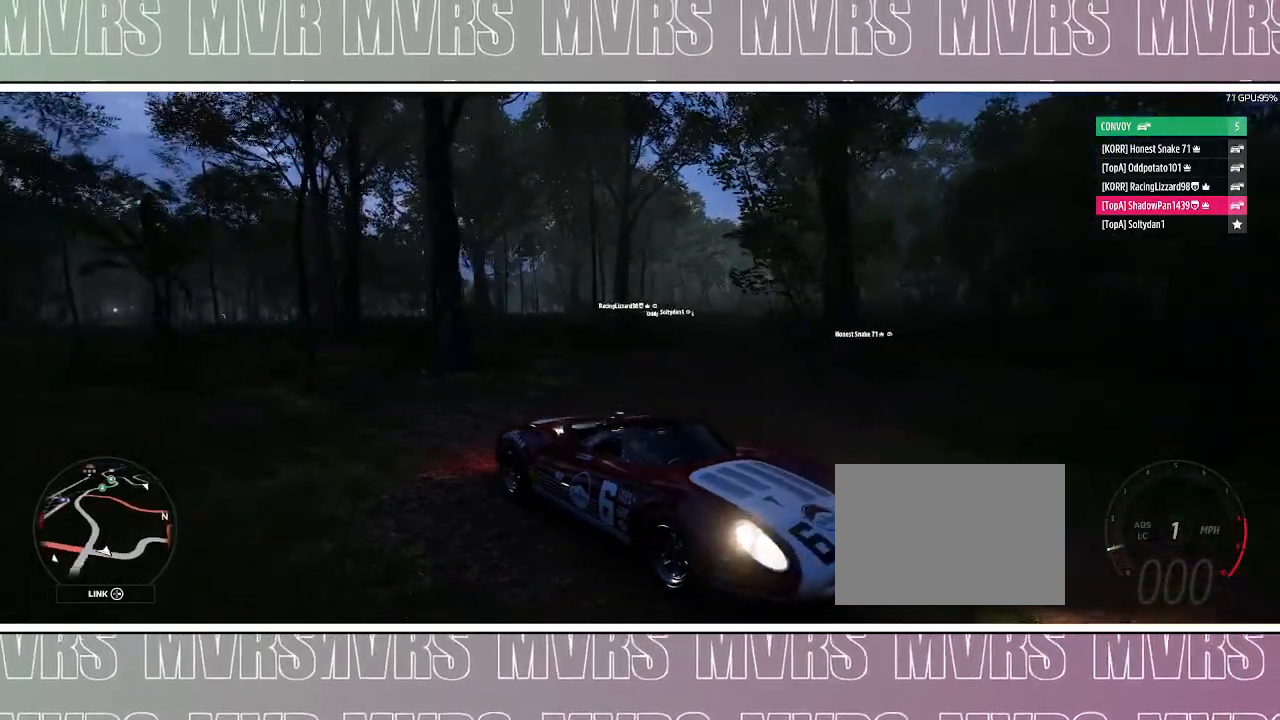
{"buttons": [], "left_stick": "center", "right_stick": "down-left", "events": []}
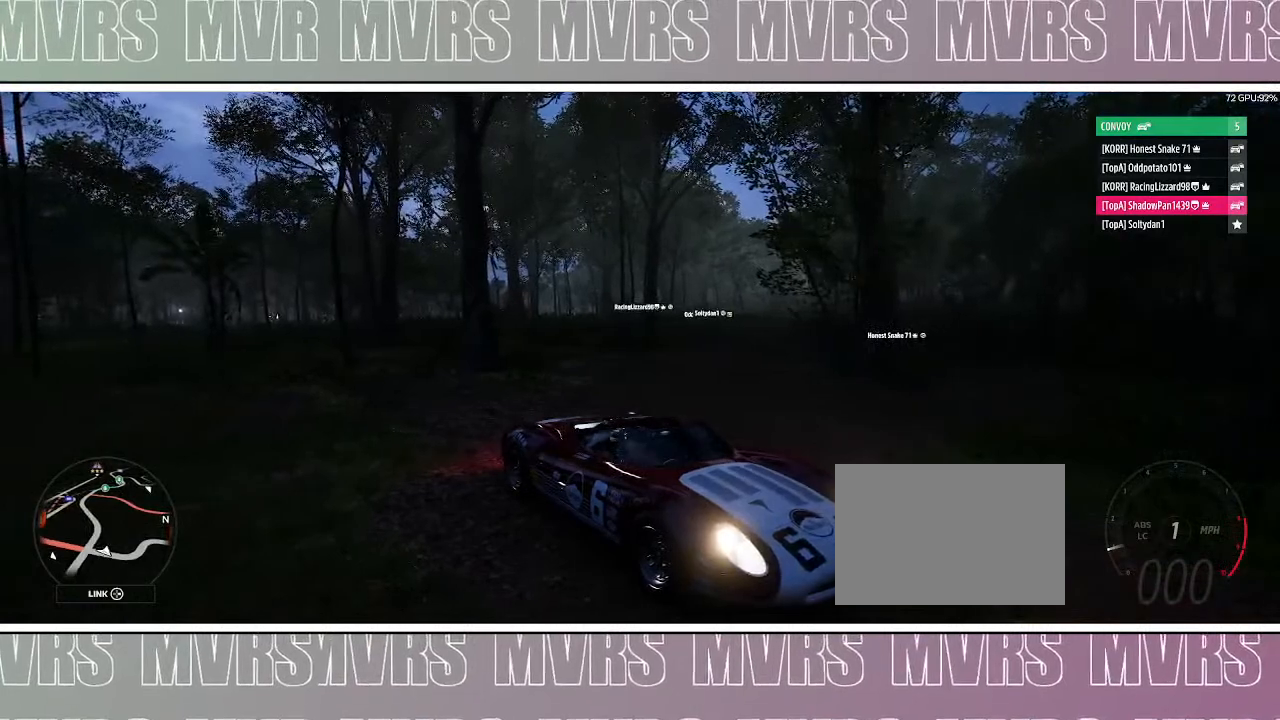
{"buttons": [], "left_stick": "center", "right_stick": "down-left", "events": []}
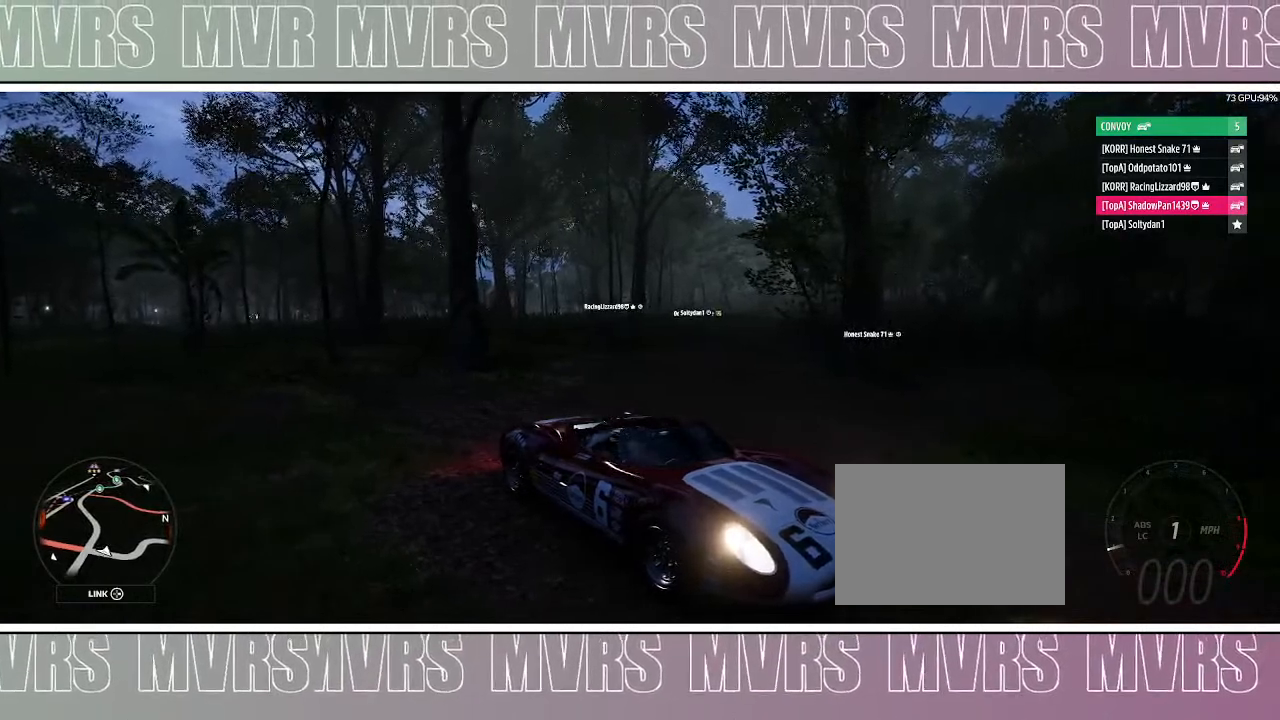
{"buttons": [], "left_stick": "center", "right_stick": "down-left", "events": []}
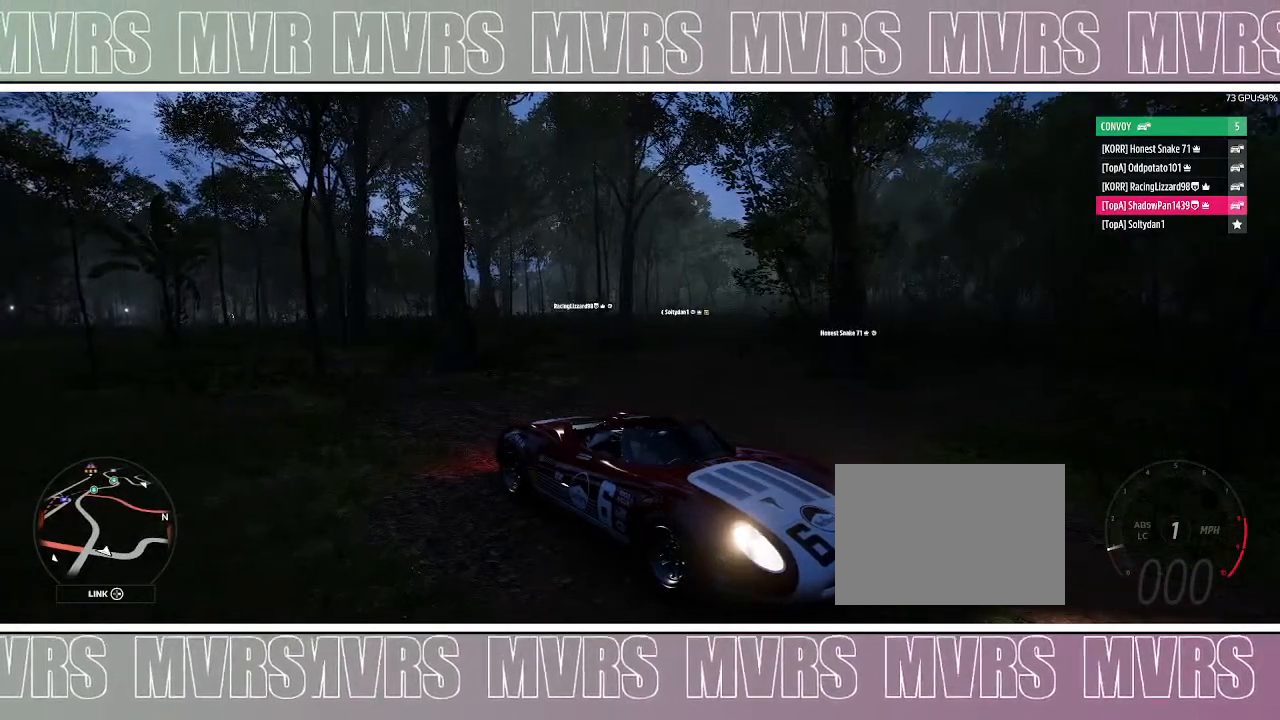
{"buttons": [], "left_stick": "center", "right_stick": "down-left", "events": []}
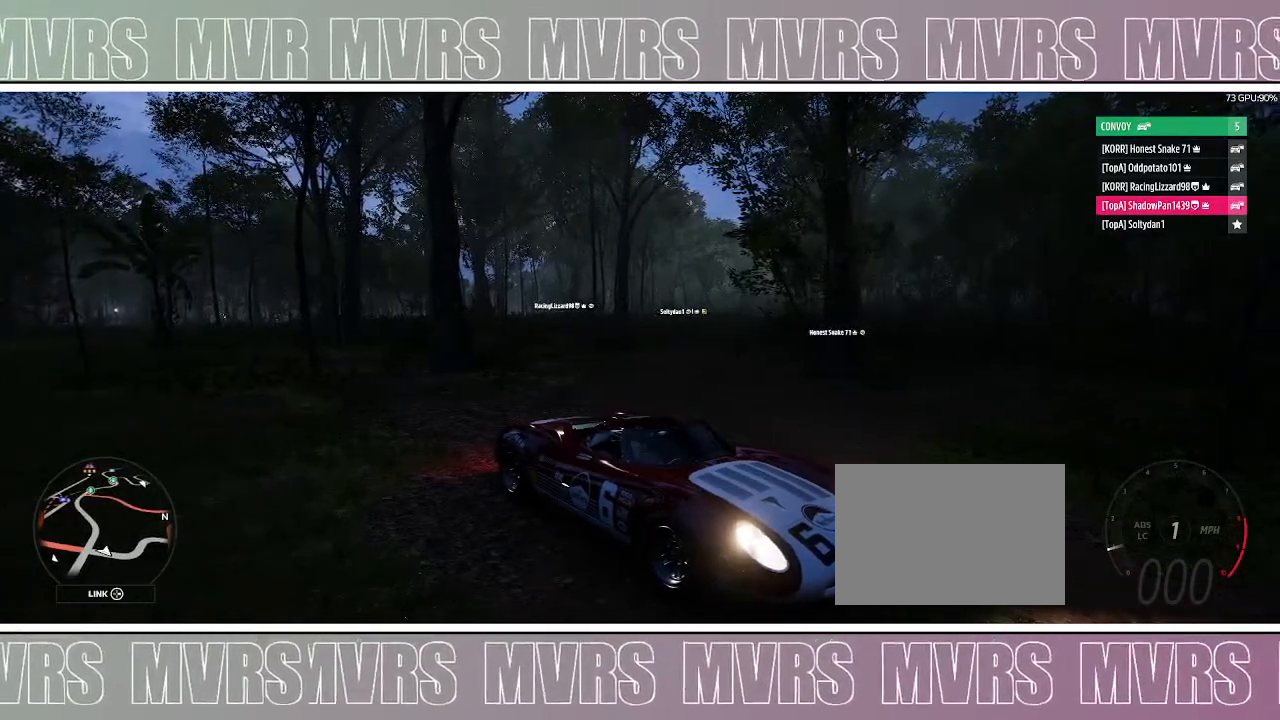
{"buttons": [], "left_stick": "center", "right_stick": "down-left", "events": []}
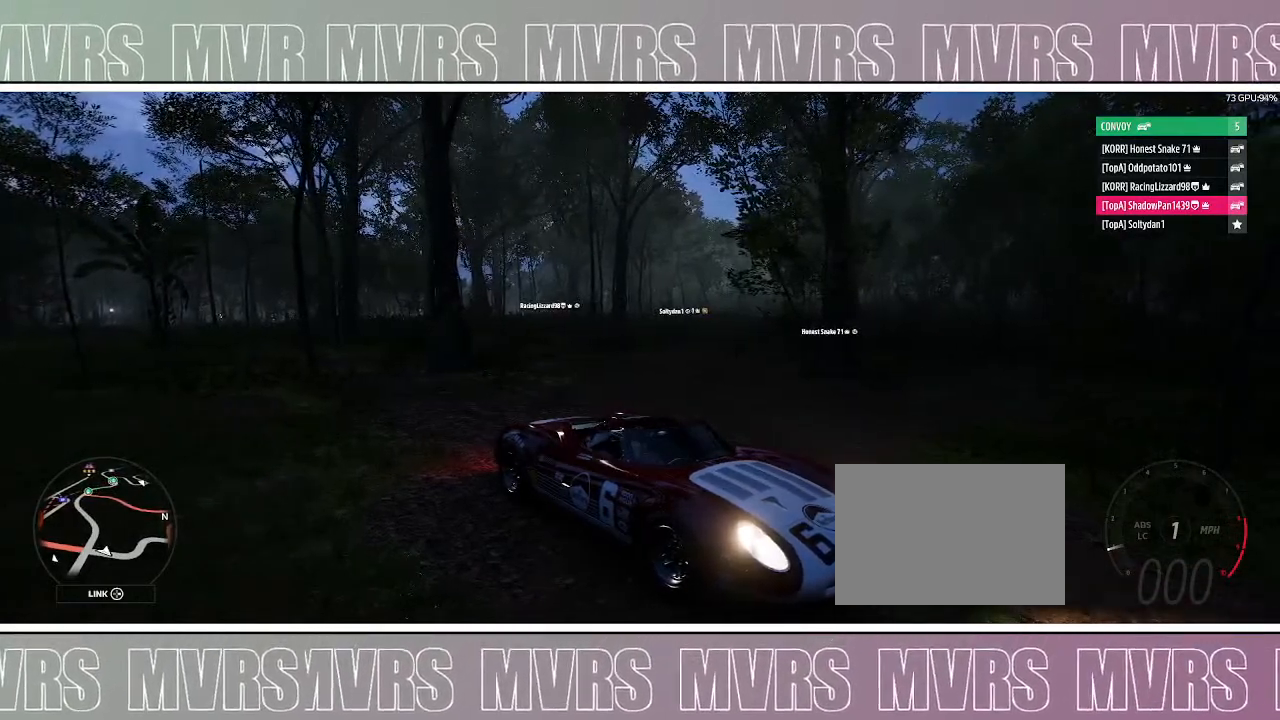
{"buttons": [], "left_stick": "center", "right_stick": "down-left", "events": []}
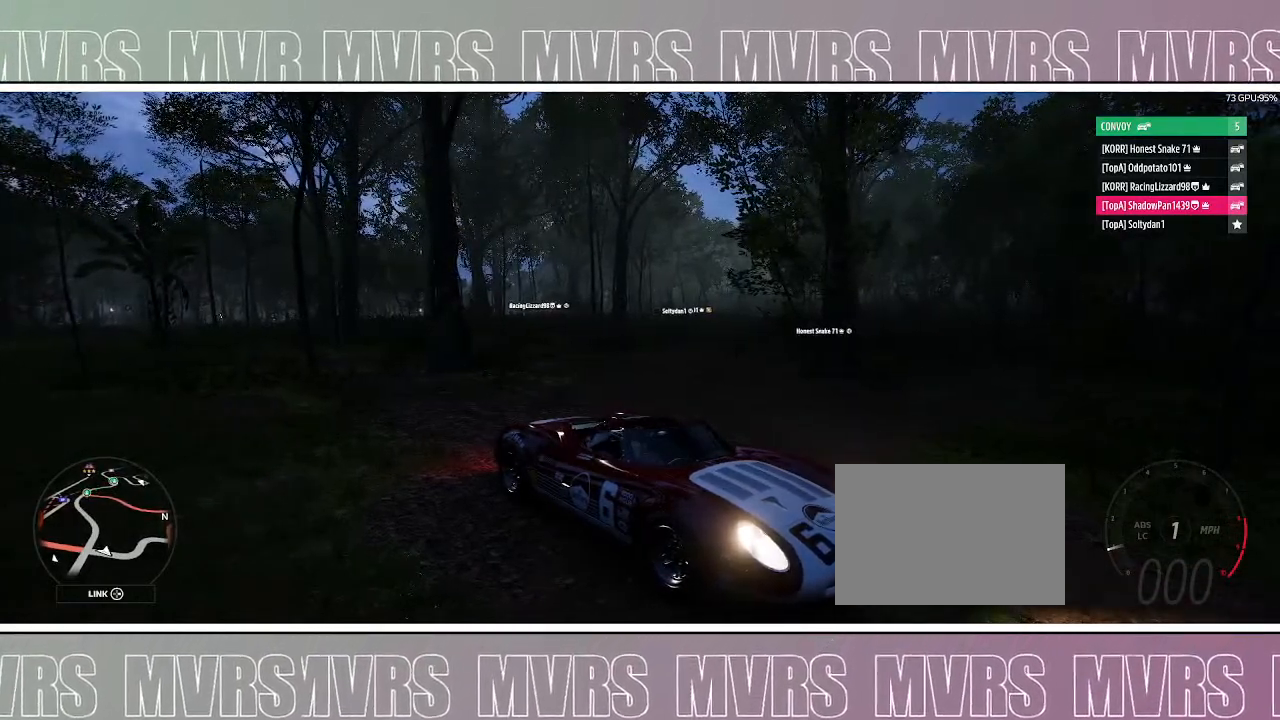
{"buttons": [], "left_stick": "center", "right_stick": "down-left", "events": []}
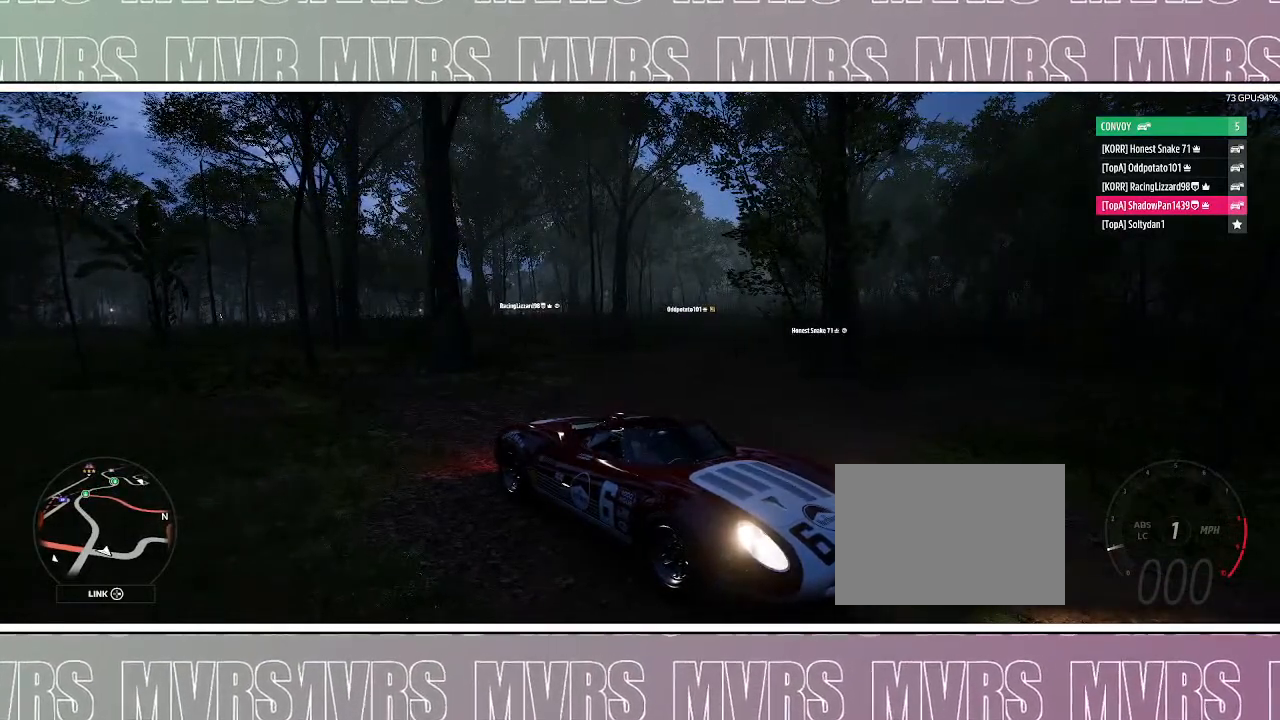
{"buttons": [], "left_stick": "center", "right_stick": "down-left", "events": []}
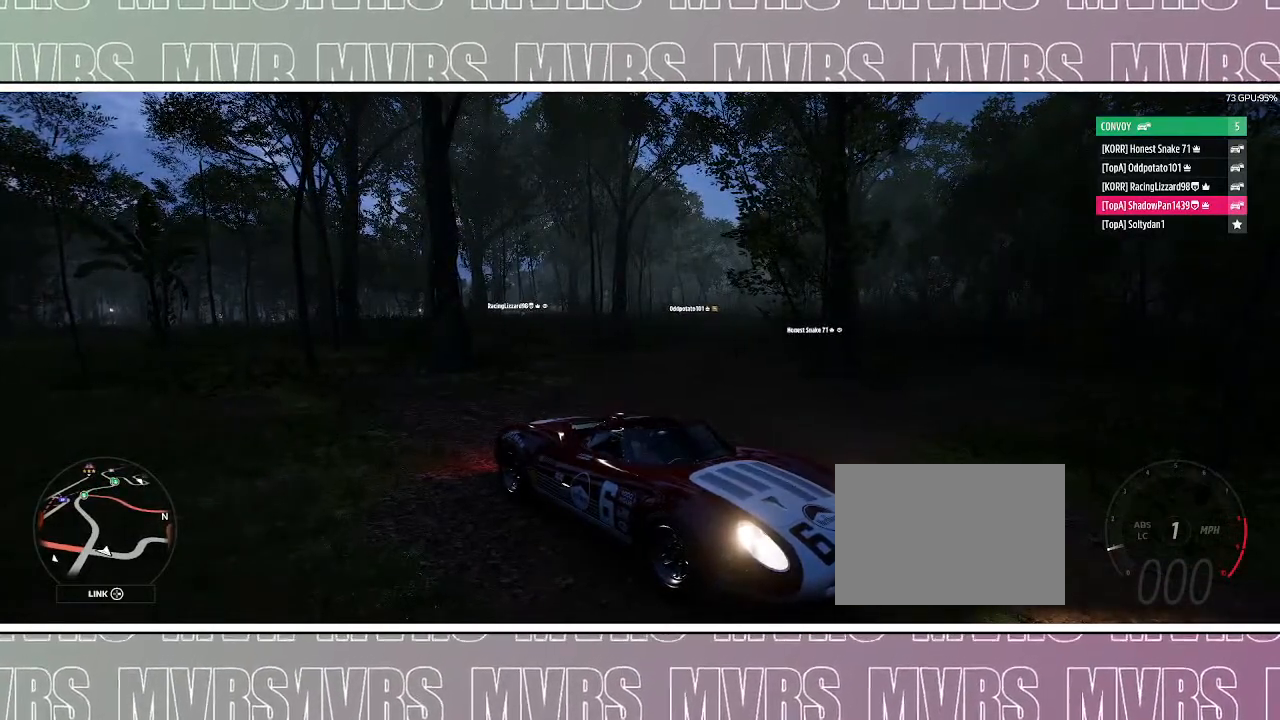
{"buttons": [], "left_stick": "center", "right_stick": "down-left", "events": []}
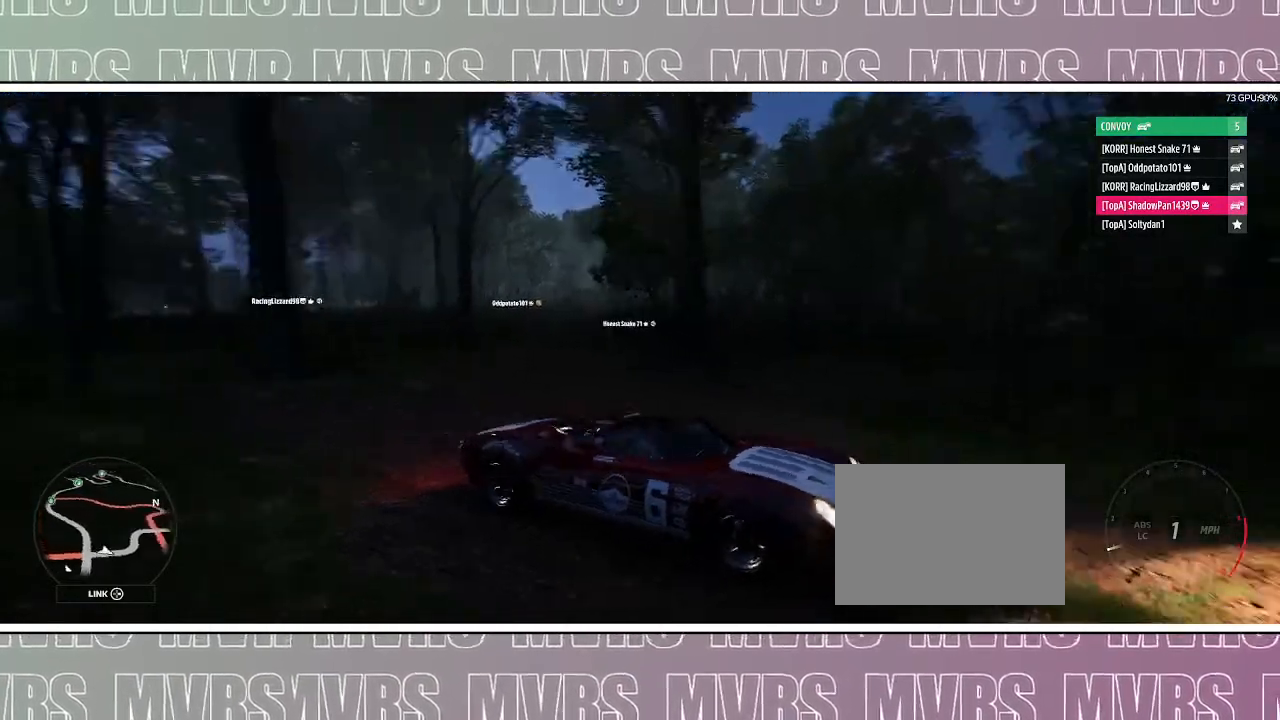
{"buttons": [], "left_stick": "center", "right_stick": "up", "events": [[33, "right_stick", "left"], [133, "right_stick", "up-left"], [400, "right_stick", "up"]]}
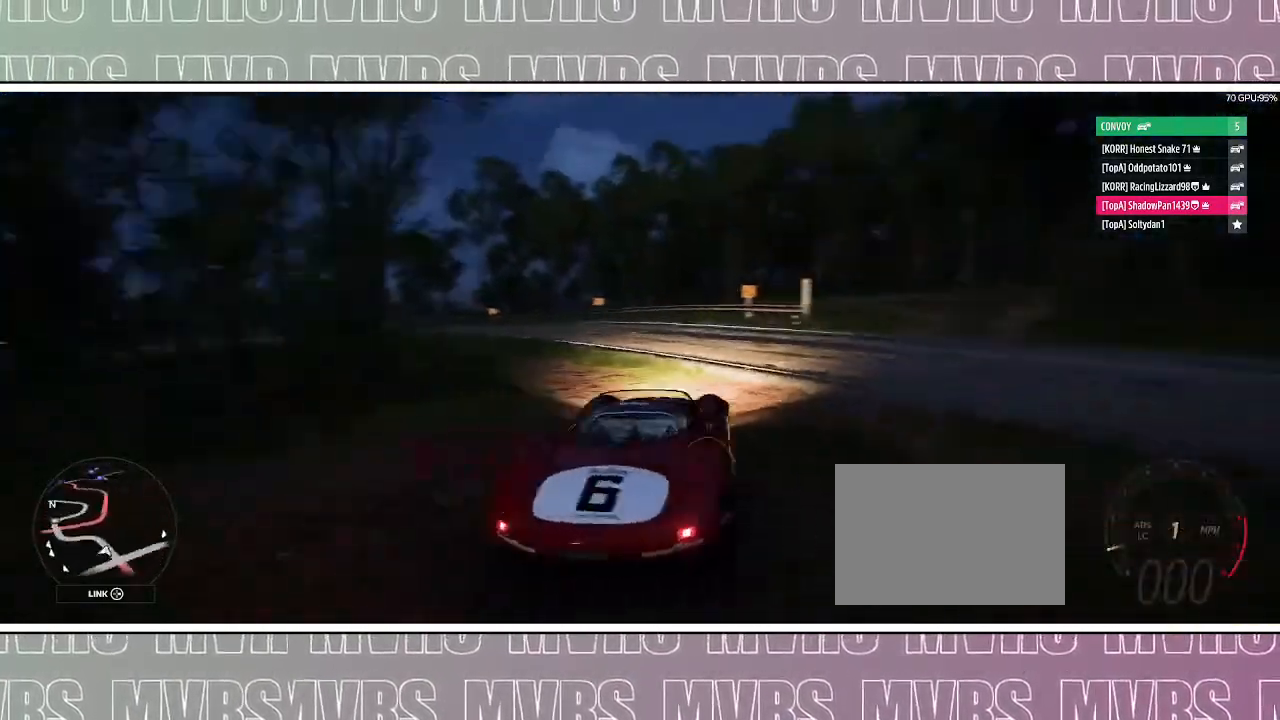
{"buttons": [], "left_stick": "center", "right_stick": "right", "events": [[50, "right_stick", "up-right"], [433, "right_stick", "right"]]}
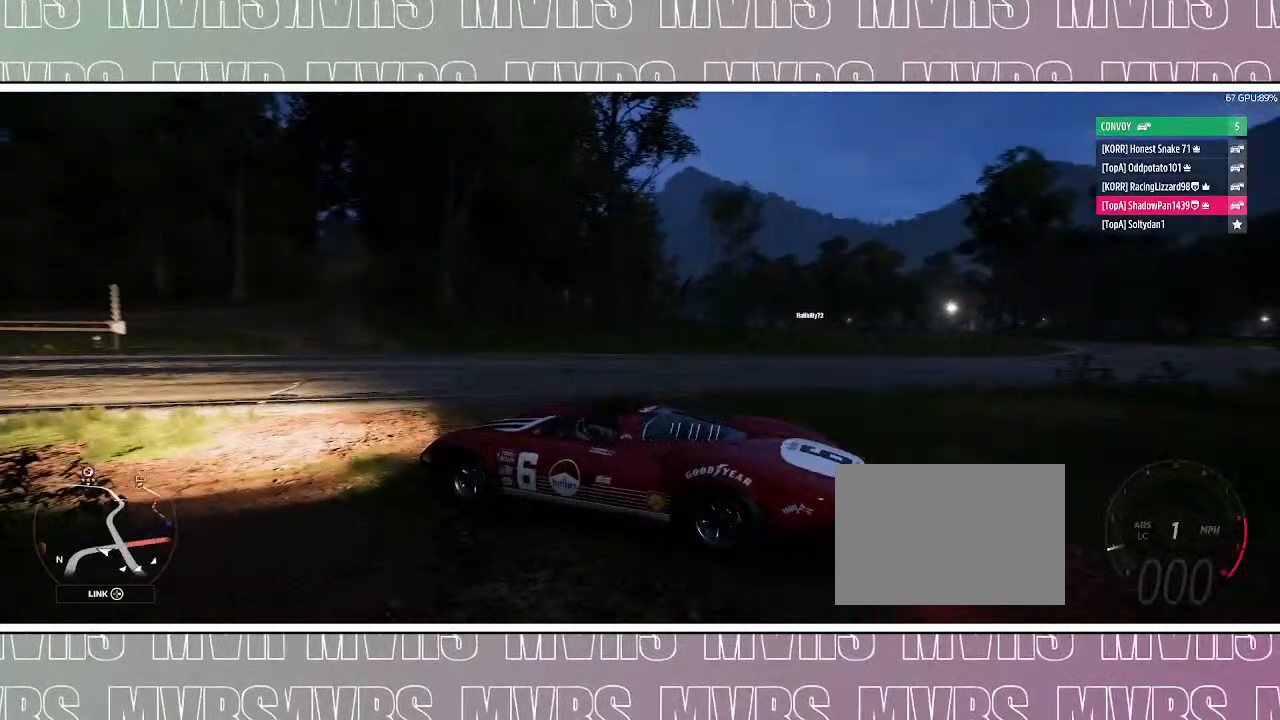
{"buttons": [], "left_stick": "center", "right_stick": "down-right", "events": [[83, "right_stick", "down-right"]]}
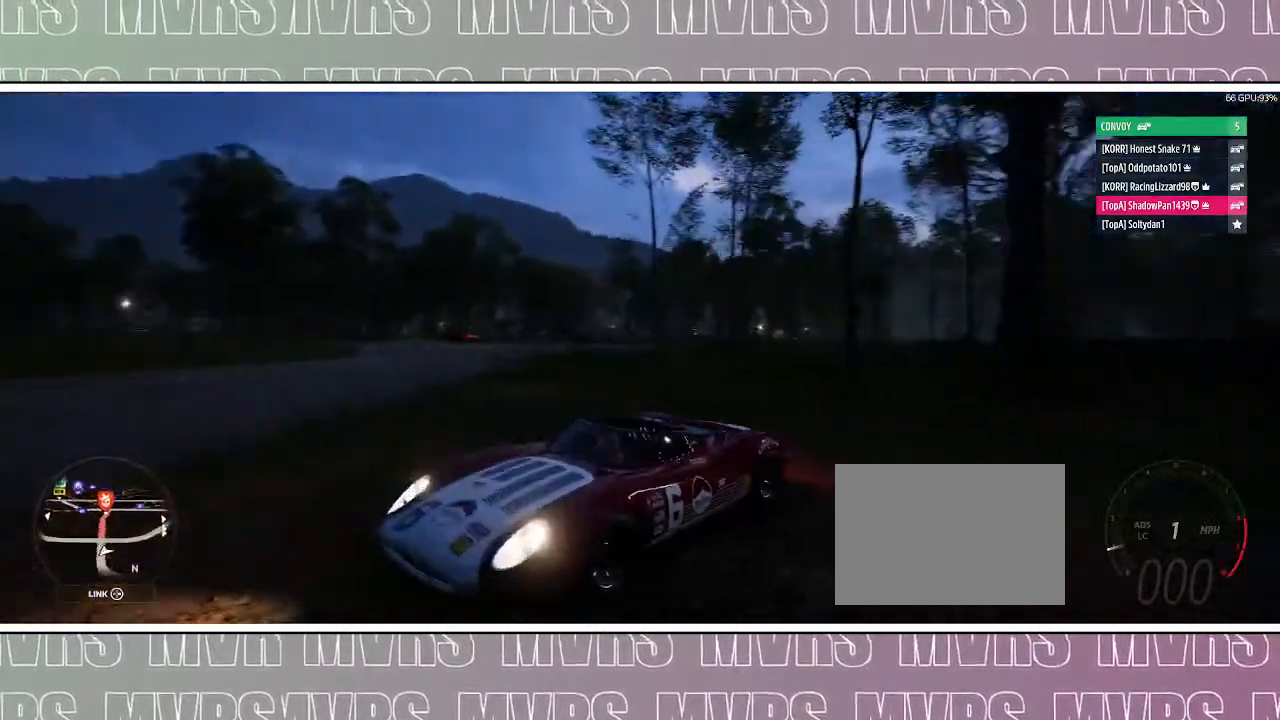
{"buttons": [], "left_stick": "center", "right_stick": "down", "events": [[17, "right_stick", "down"]]}
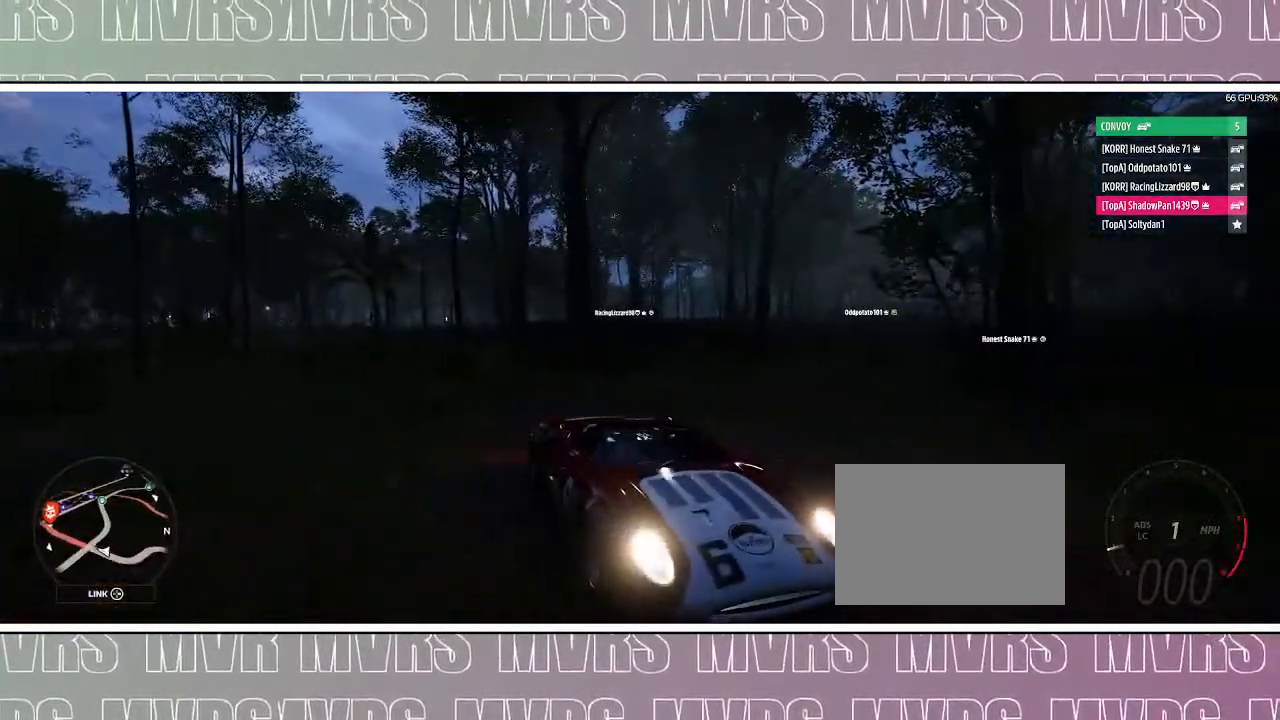
{"buttons": [], "left_stick": "center", "right_stick": "down-right", "events": [[483, "right_stick", "down-right"]]}